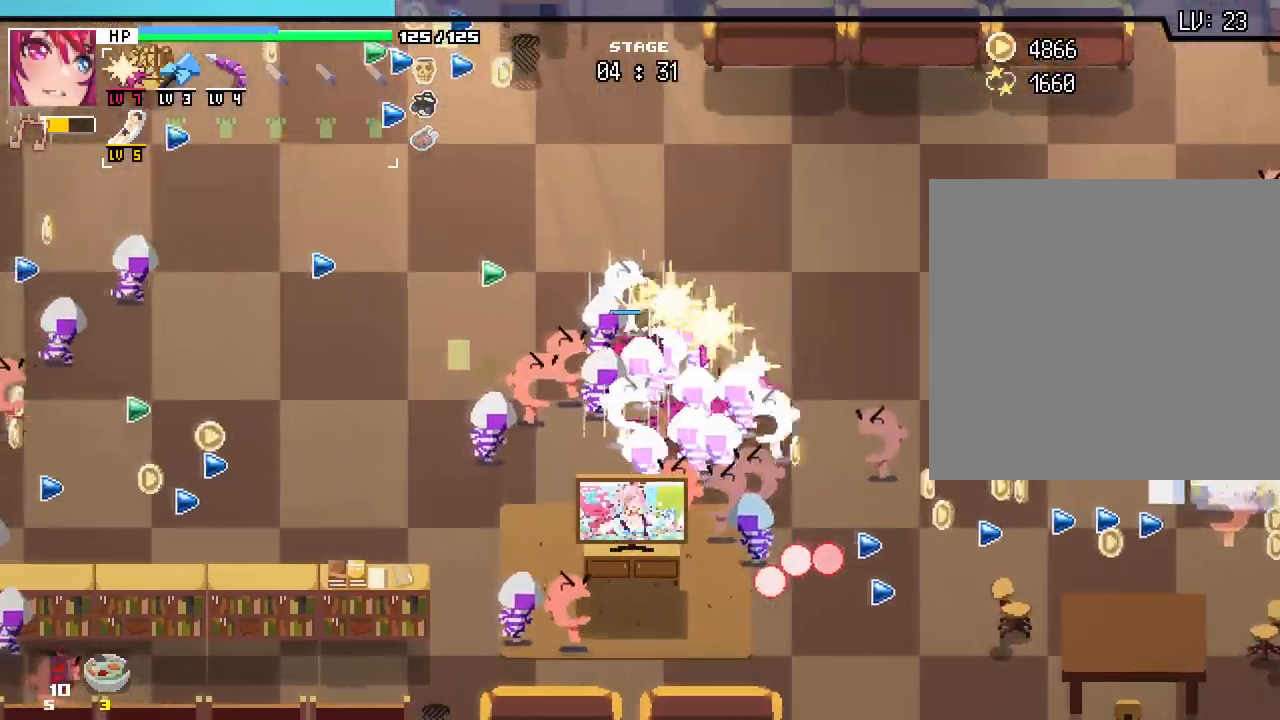
Gameplay with keyboard and mouse; each line is a JSON object with the keys and mouse buttons held at the frame after it. "events" lists presses ("down") and releases ("up") of ".", "/", "0", "1", "2", "3", "4", "5", "6", "7", "8", "9", "a", "alt_l", "alt_r", "b", "backslash", "backspace", "c", "caps_lock", "comma", "ctrl_l", "ctrl_r", "d", "e", "equals", "escape", "f", "f1", "f10", "f11", "f12", "f2", "f3", "f4", "f5", "f6", "f7", "f8", "f9", "g", "h", "i", "j", "k", "l", "lbracket", "m", "minus", "n", "o", "p", "q", "quote", "r", "rbracket", "return", "s", "semicolon", "shift_l", "shift_r", "space", "super", "t", "tab", "tilde", "u", "v", "w", "x", "y", "z", "mouse_left", "mouse_wheel", "mouse_right", "mouse_mb4" and "mouse_mb5" between this image and that frame as [ms after this image, input, new state], when the widget could be followed in between. "mouse_left", "mouse_wheel", "mouse_right", "mouse_mb4", "mouse_mb5" = the "left", "wheel", "right", "mb4", "mb5" buttons of the "mouse" list. No other keys are recorded. "wheel" means that the mouse wheel is clicked or scrolled. Not read: mouse_move.
{"keys": ["a", "w"], "mouse": []}
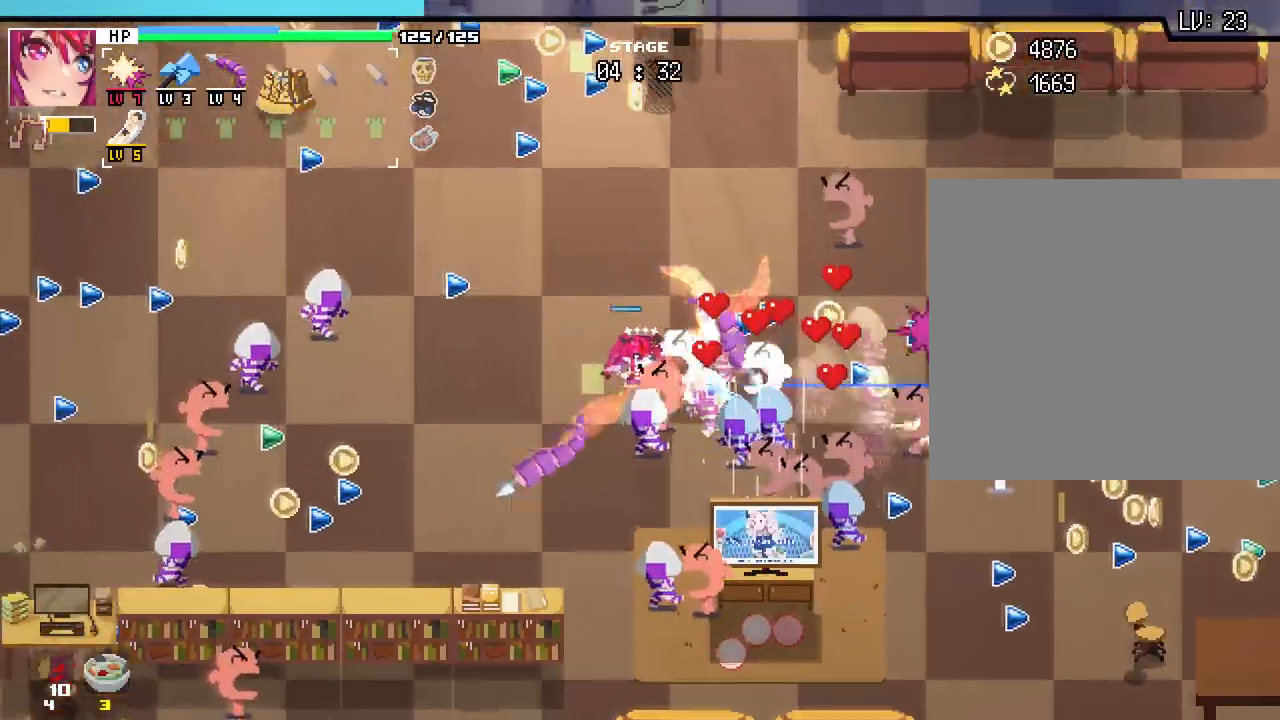
{"keys": ["a", "w"], "mouse": [], "events": [[117, "w", "up"], [383, "w", "down"]]}
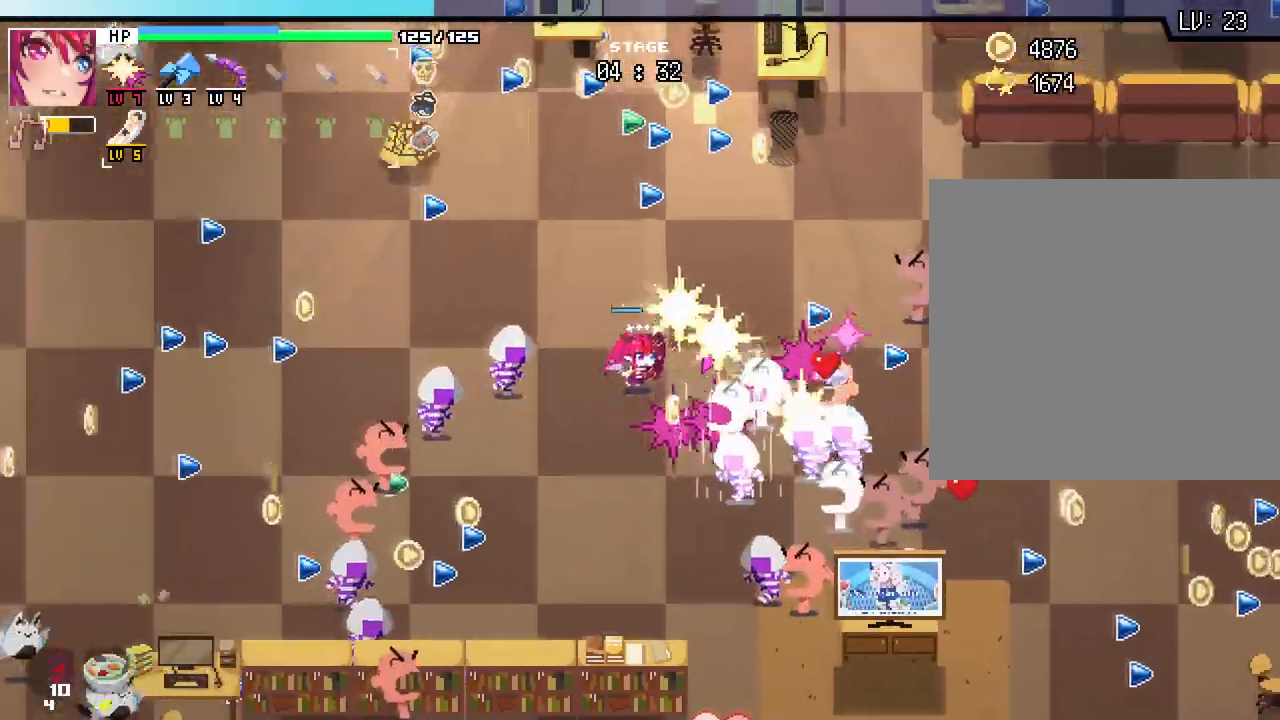
{"keys": ["a", "w"], "mouse": [], "events": []}
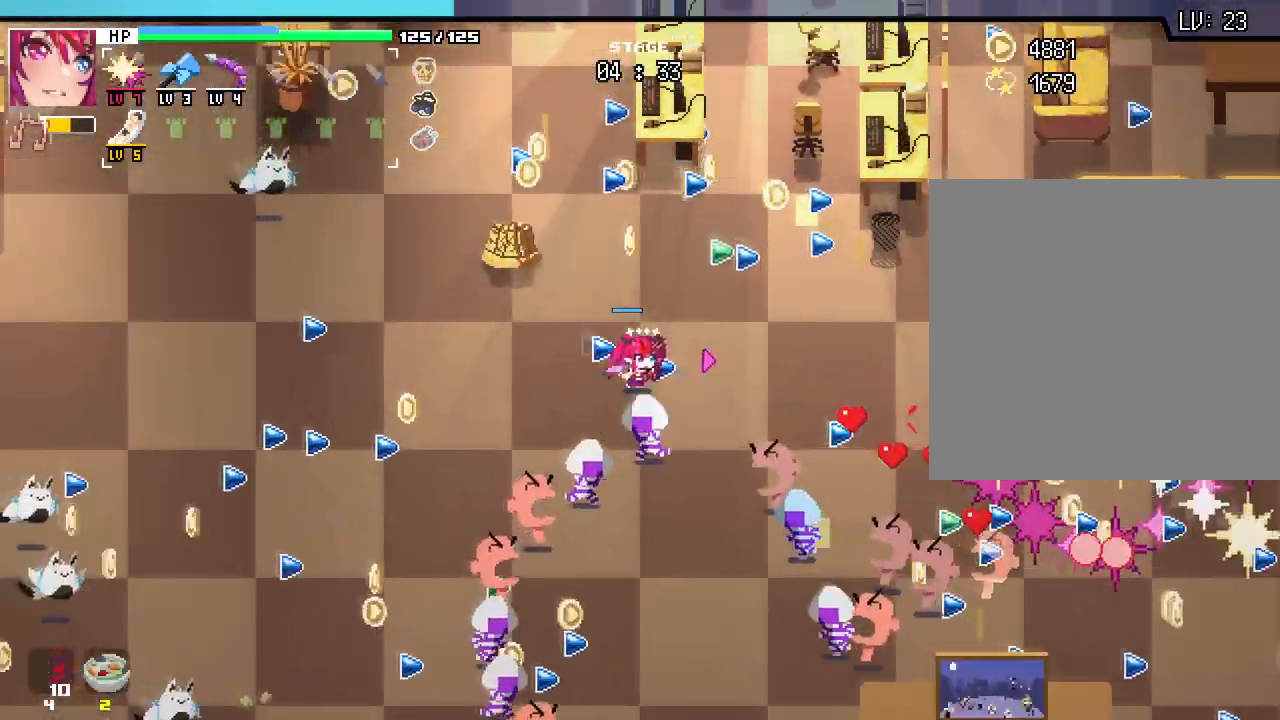
{"keys": ["a", "w"], "mouse": [], "events": [[50, "a", "up"], [450, "a", "down"]]}
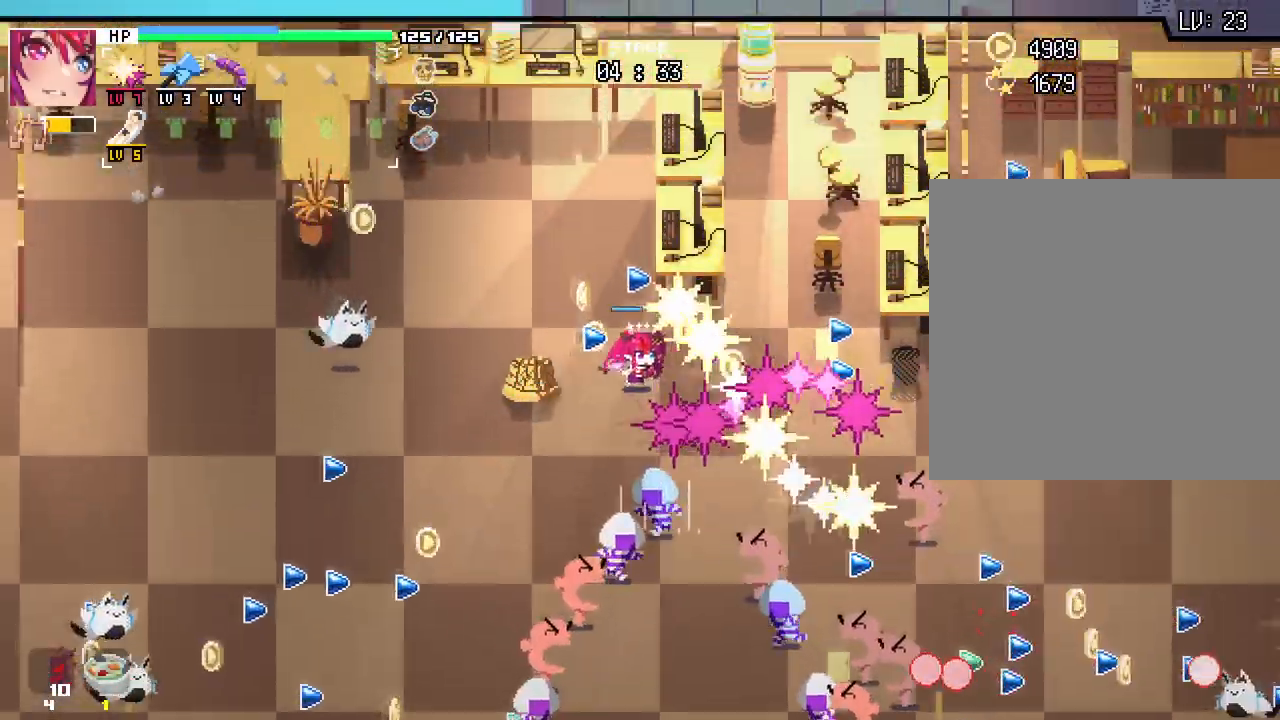
{"keys": ["a"], "mouse": [], "events": [[300, "w", "up"]]}
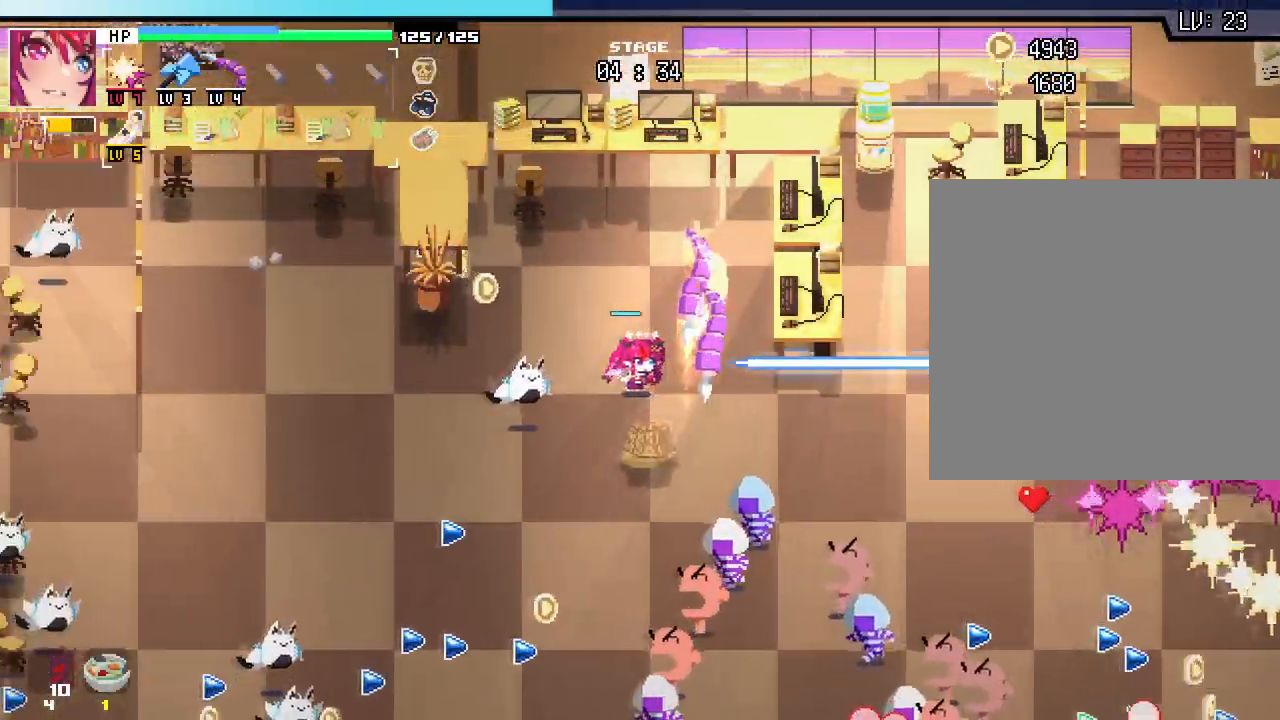
{"keys": ["a", "s"], "mouse": [], "events": [[500, "s", "down"]]}
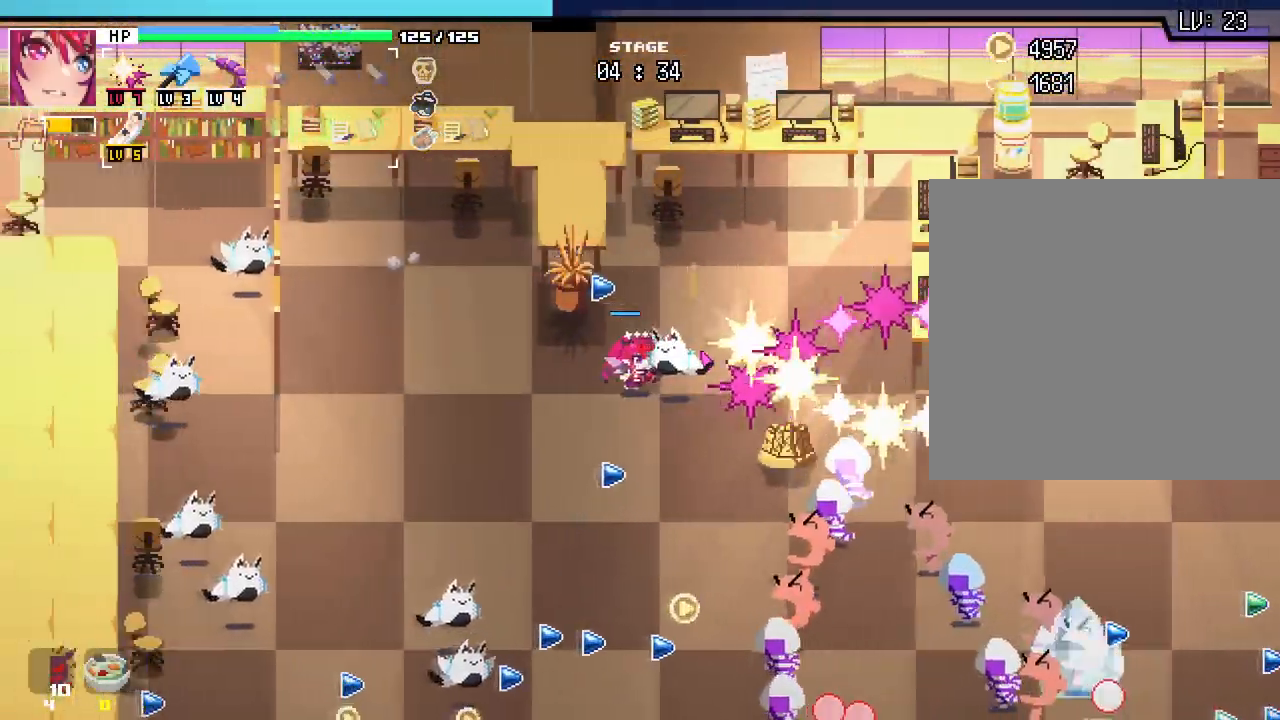
{"keys": ["s"], "mouse": [], "events": [[250, "a", "up"], [350, "d", "down"], [483, "d", "up"]]}
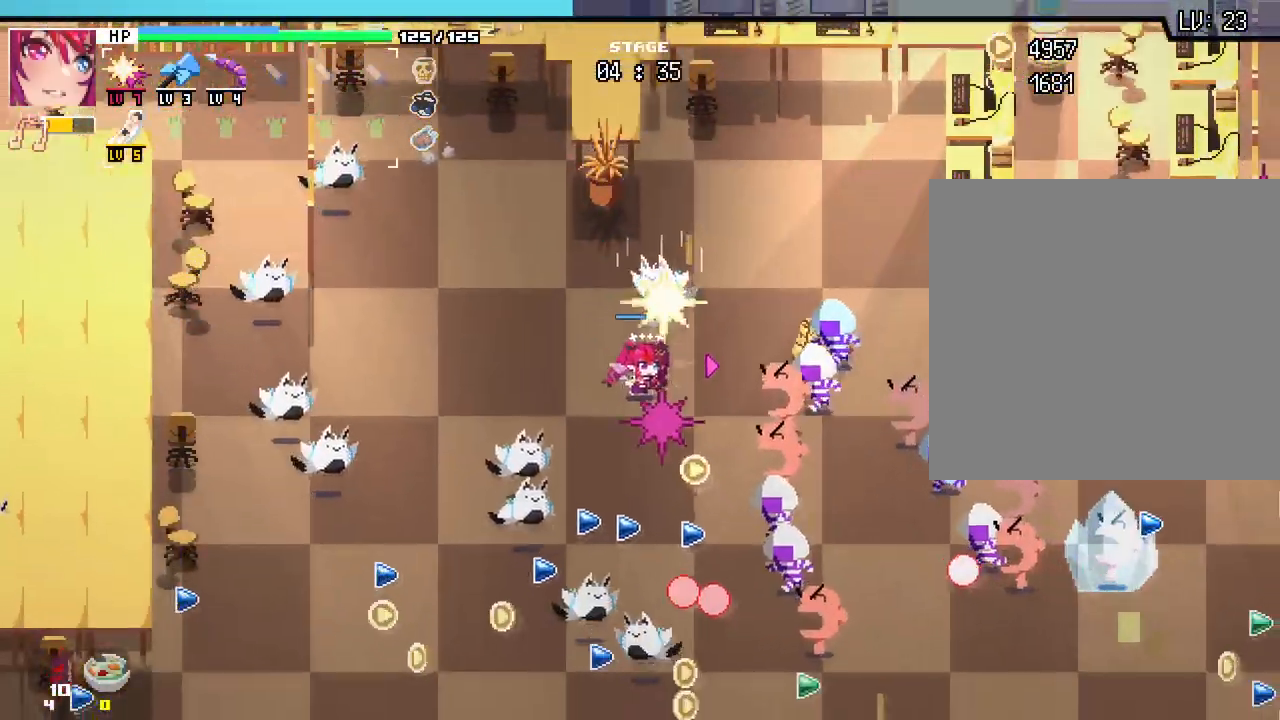
{"keys": ["a", "s"], "mouse": [], "events": [[283, "a", "down"]]}
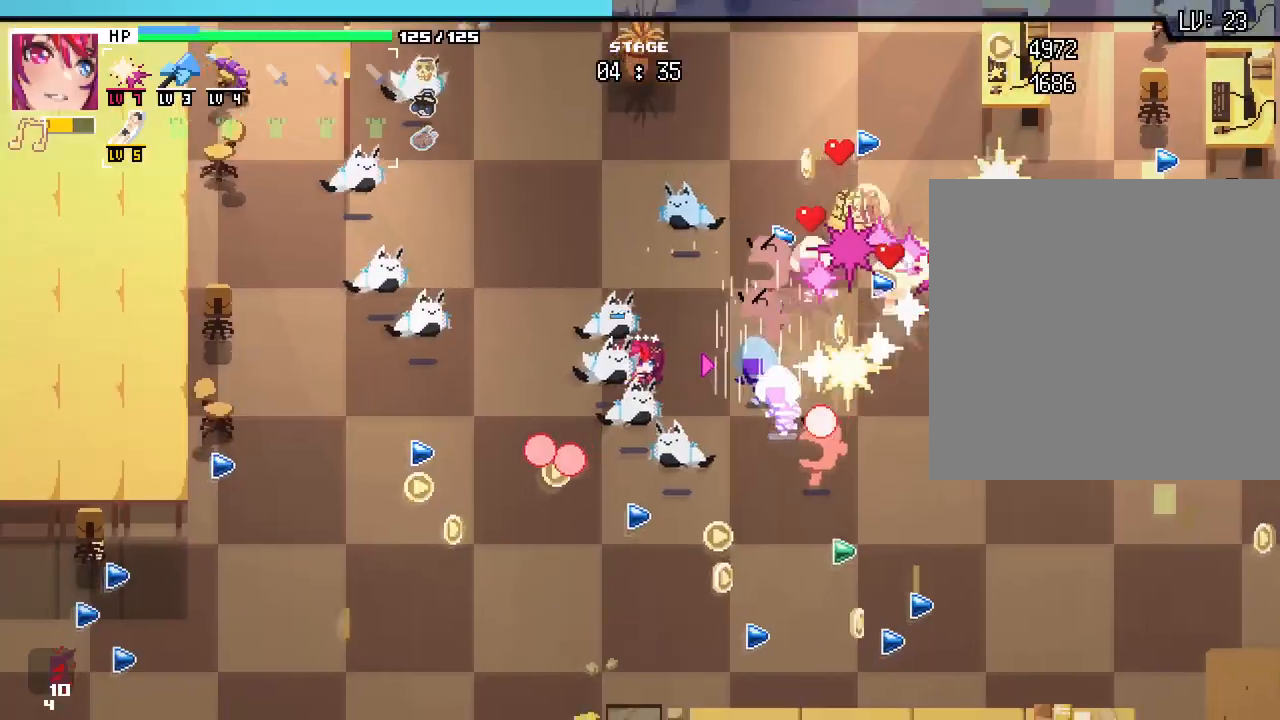
{"keys": ["a", "s"], "mouse": [], "events": [[183, "a", "up"], [300, "a", "down"]]}
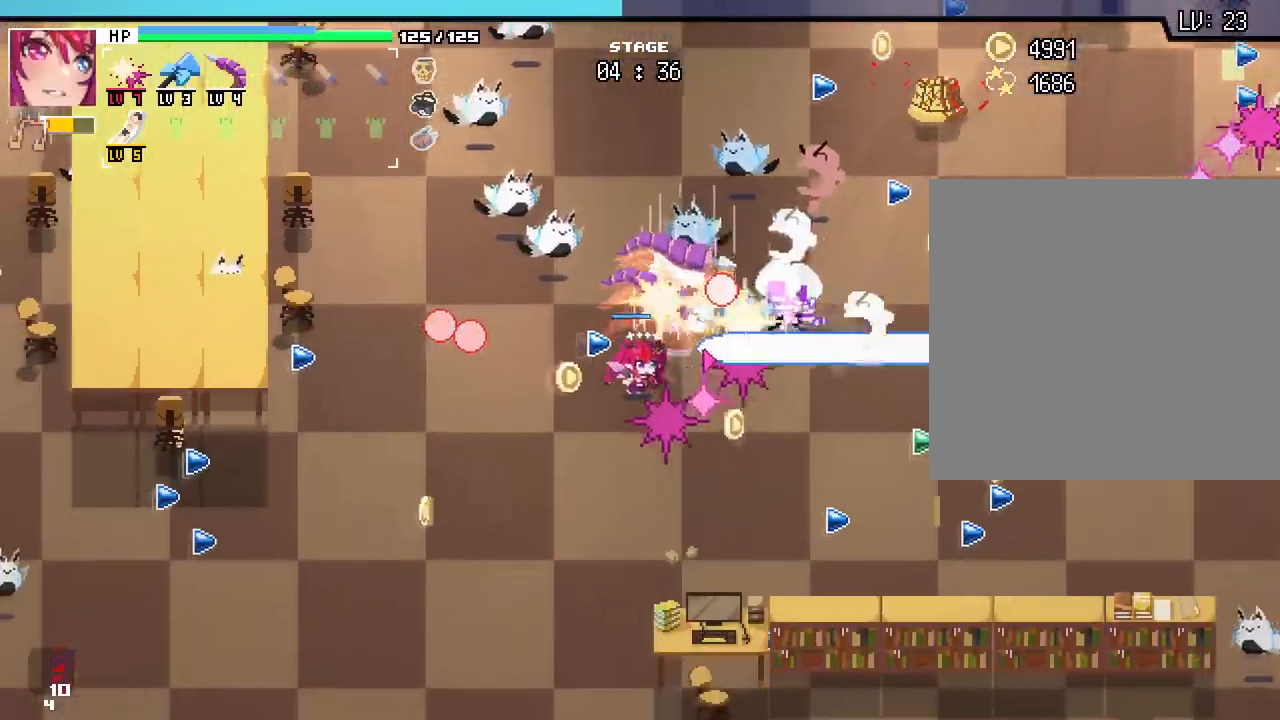
{"keys": ["a", "s"], "mouse": [], "events": [[167, "s", "up"], [450, "s", "down"]]}
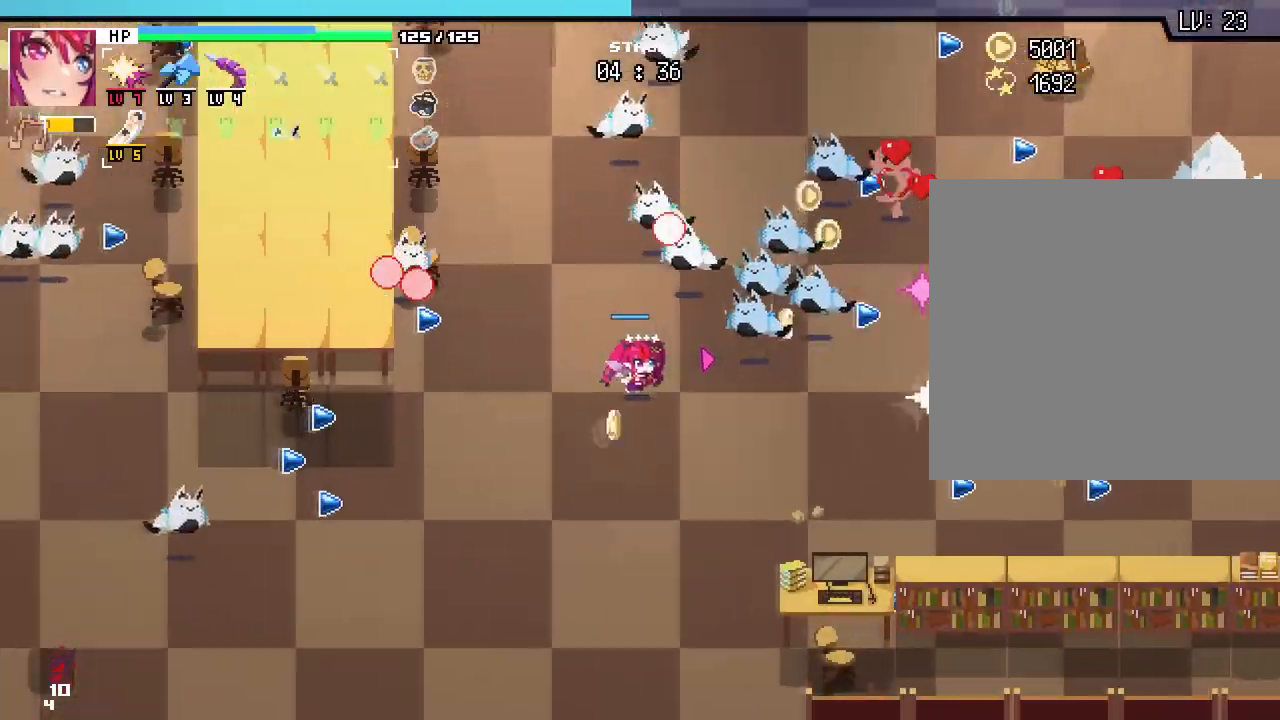
{"keys": ["d", "w"], "mouse": [], "events": [[83, "s", "up"], [200, "w", "down"], [433, "a", "up"], [467, "d", "down"]]}
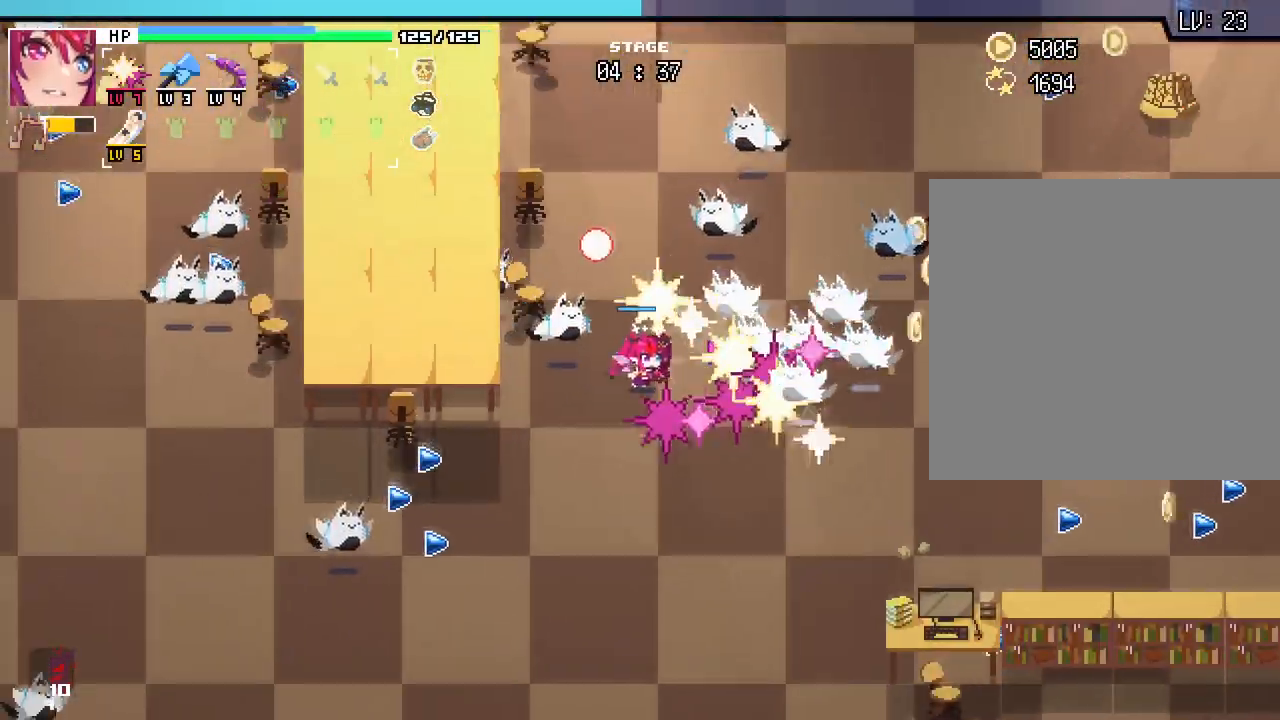
{"keys": ["s"], "mouse": [], "events": [[67, "d", "up"], [133, "w", "up"], [167, "d", "down"], [250, "s", "down"], [317, "d", "up"]]}
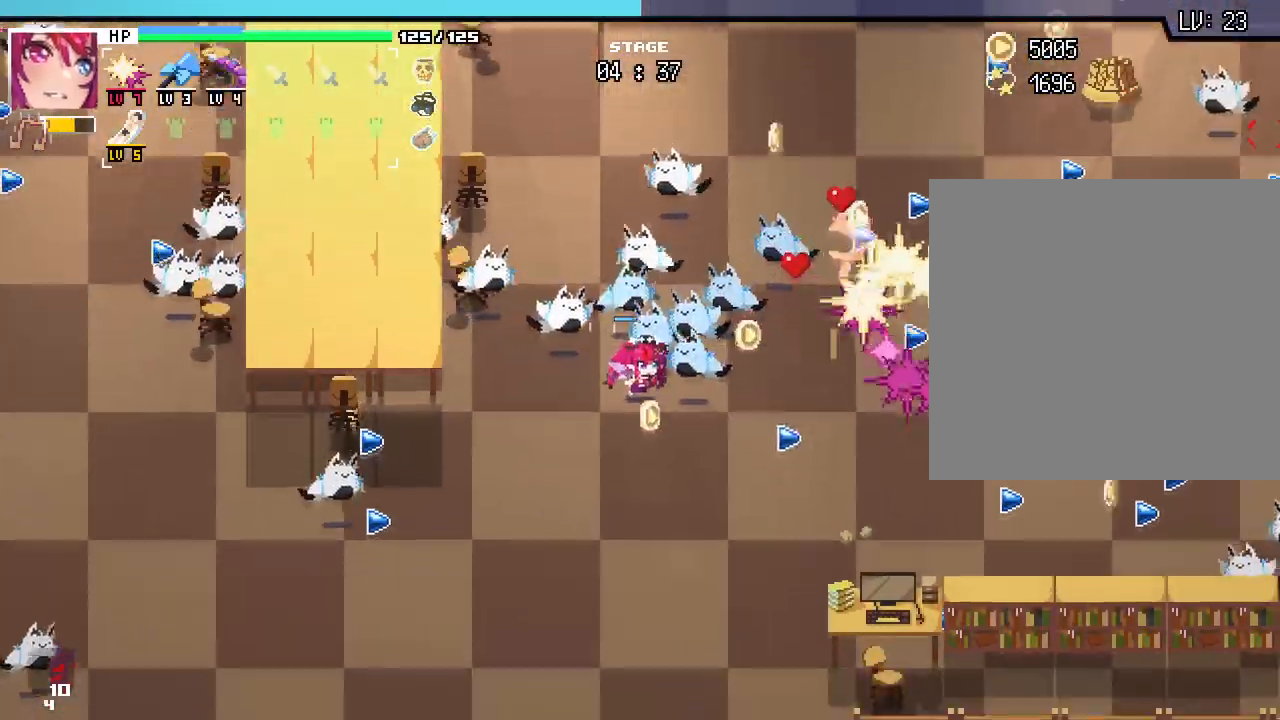
{"keys": ["d", "s"], "mouse": []}
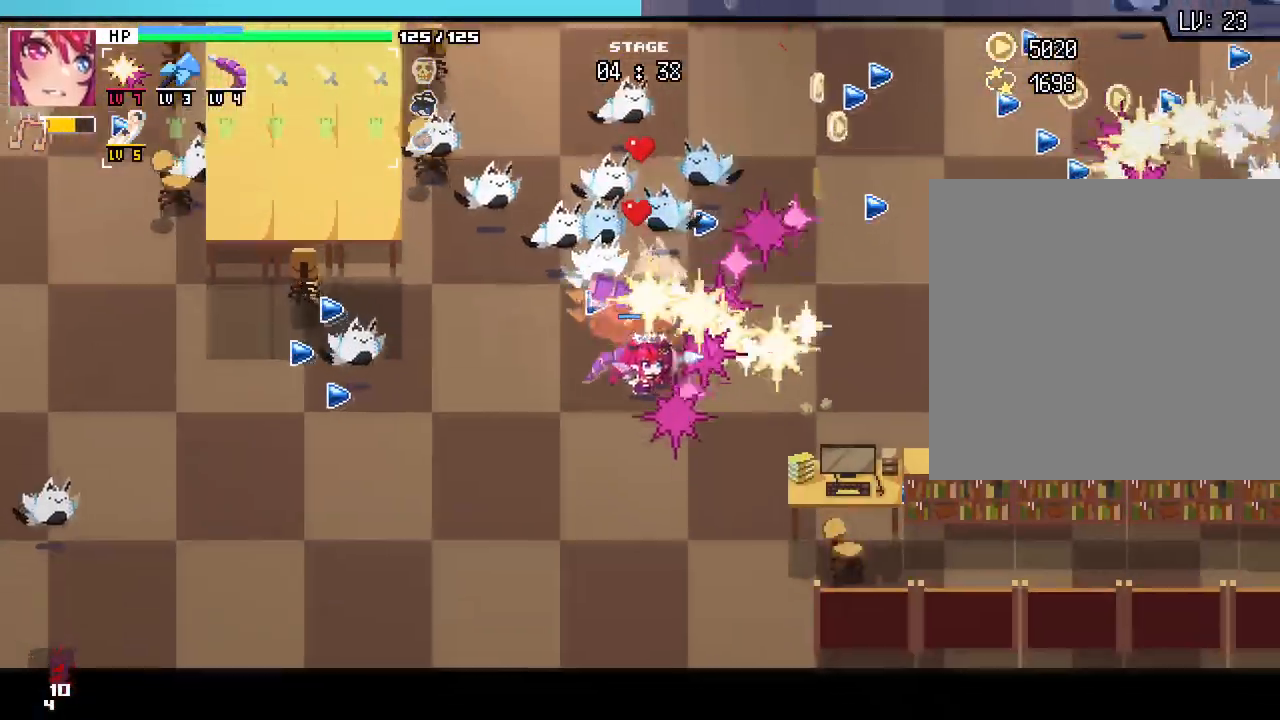
{"keys": ["d", "w"], "mouse": [], "events": [[100, "s", "up"], [217, "w", "down"]]}
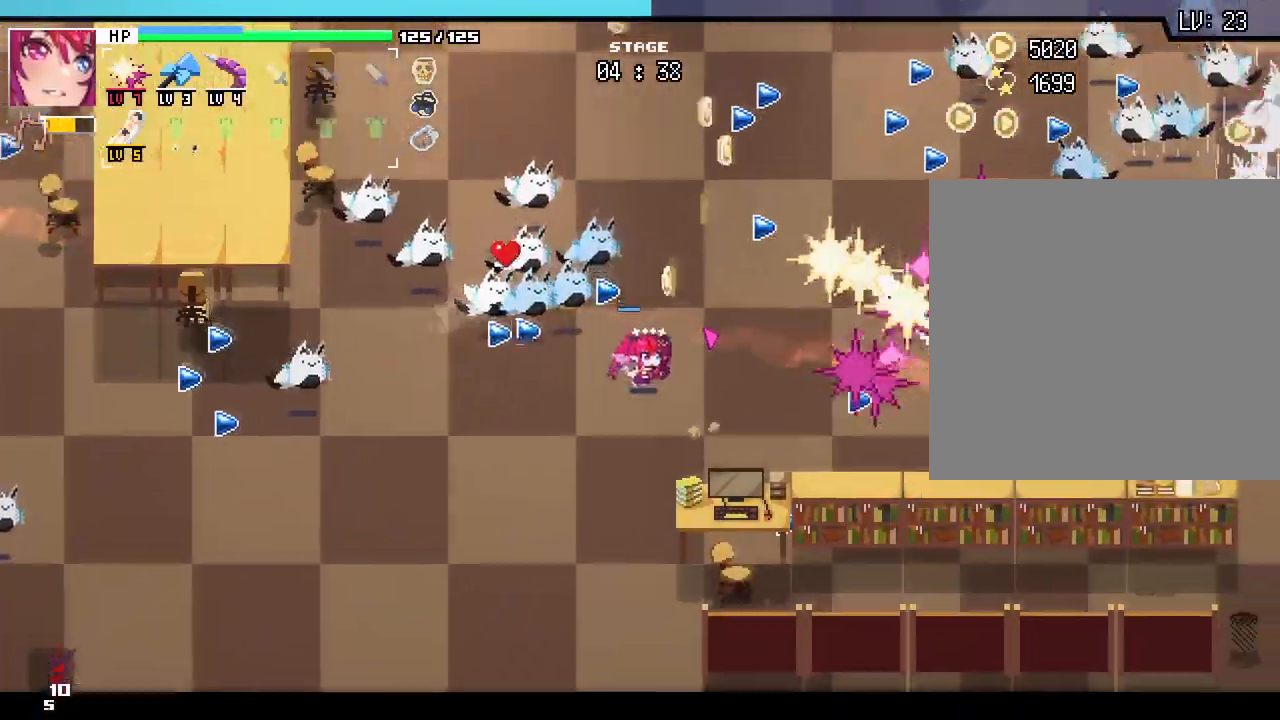
{"keys": ["d", "w"], "mouse": [], "events": [[217, "d", "up"], [450, "d", "down"]]}
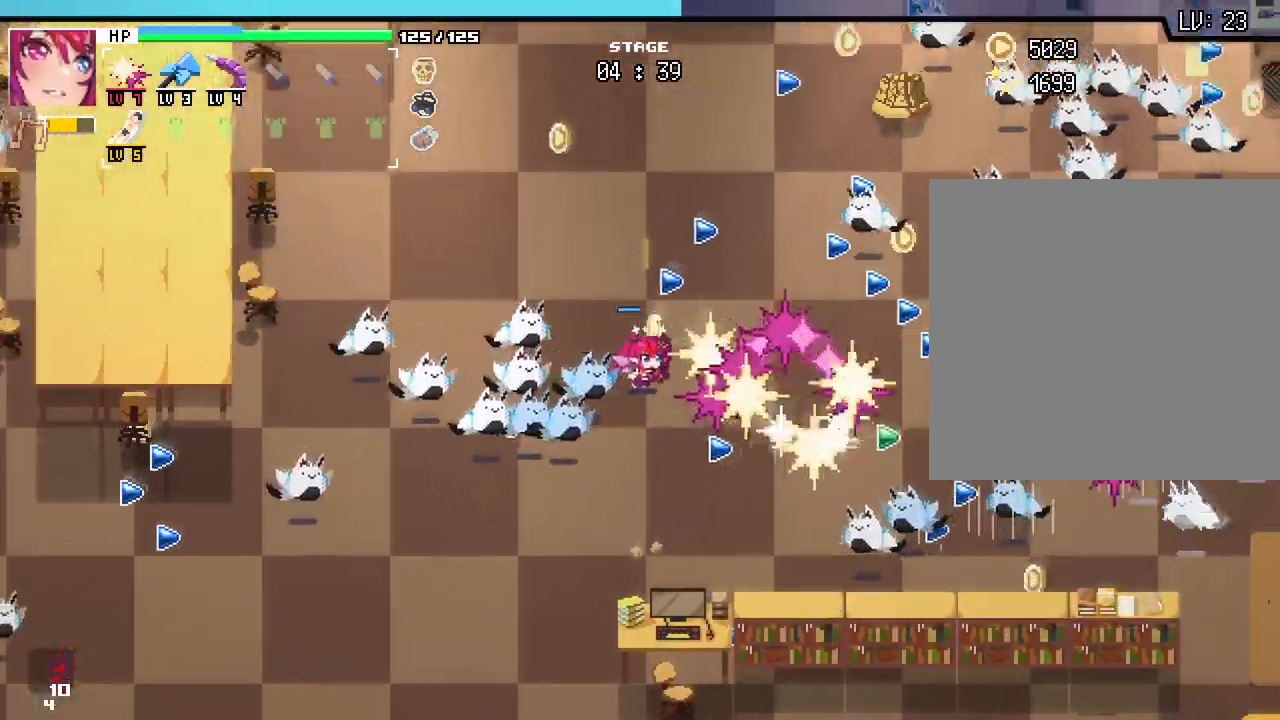
{"keys": ["w"], "mouse": [], "events": [[117, "d", "up"]]}
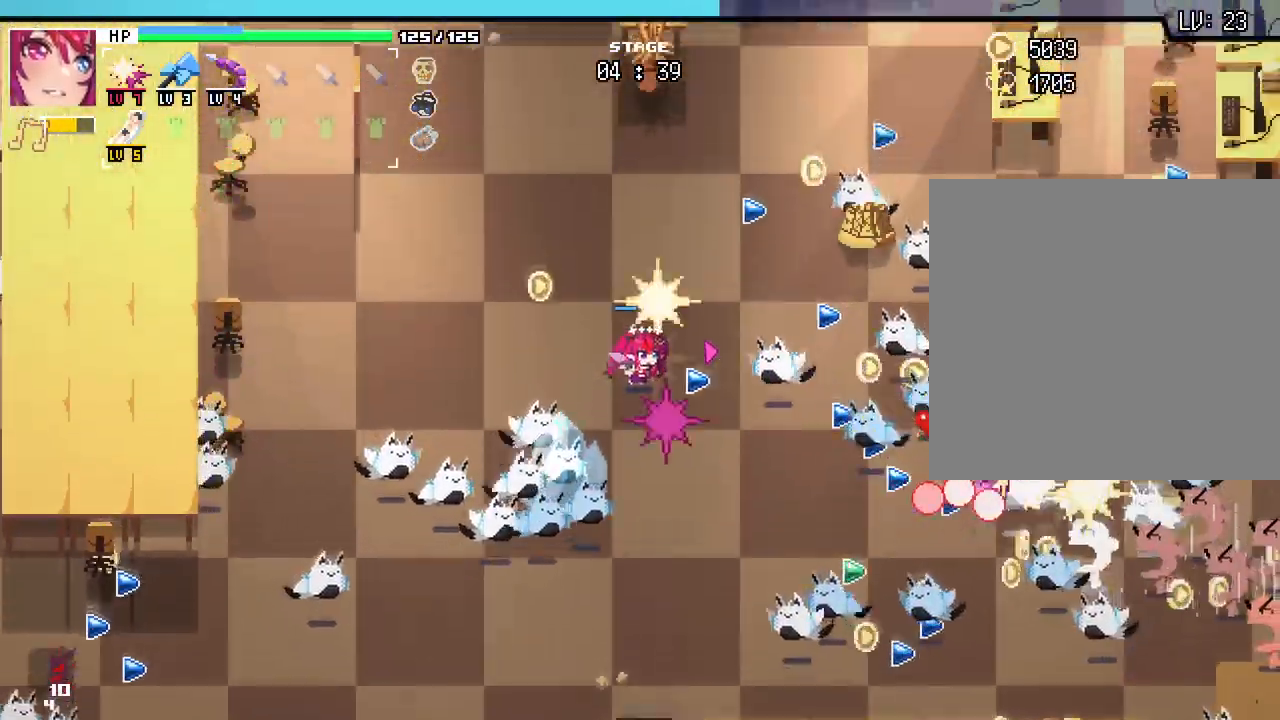
{"keys": [], "mouse": [], "events": [[33, "a", "down"], [183, "a", "up"], [250, "a", "down"], [267, "w", "up"], [317, "w", "down"], [367, "a", "up"], [500, "w", "up"]]}
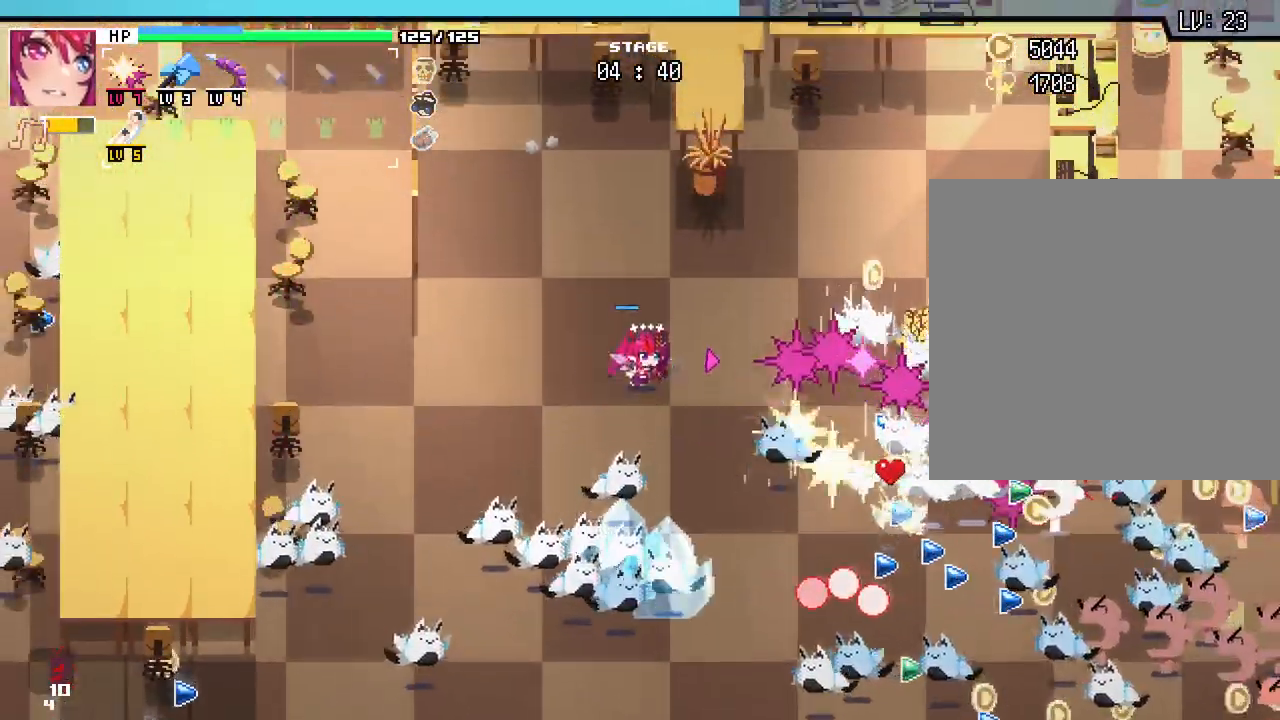
{"keys": ["w"], "mouse": [], "events": [[150, "w", "down"], [333, "w", "up"], [500, "w", "down"]]}
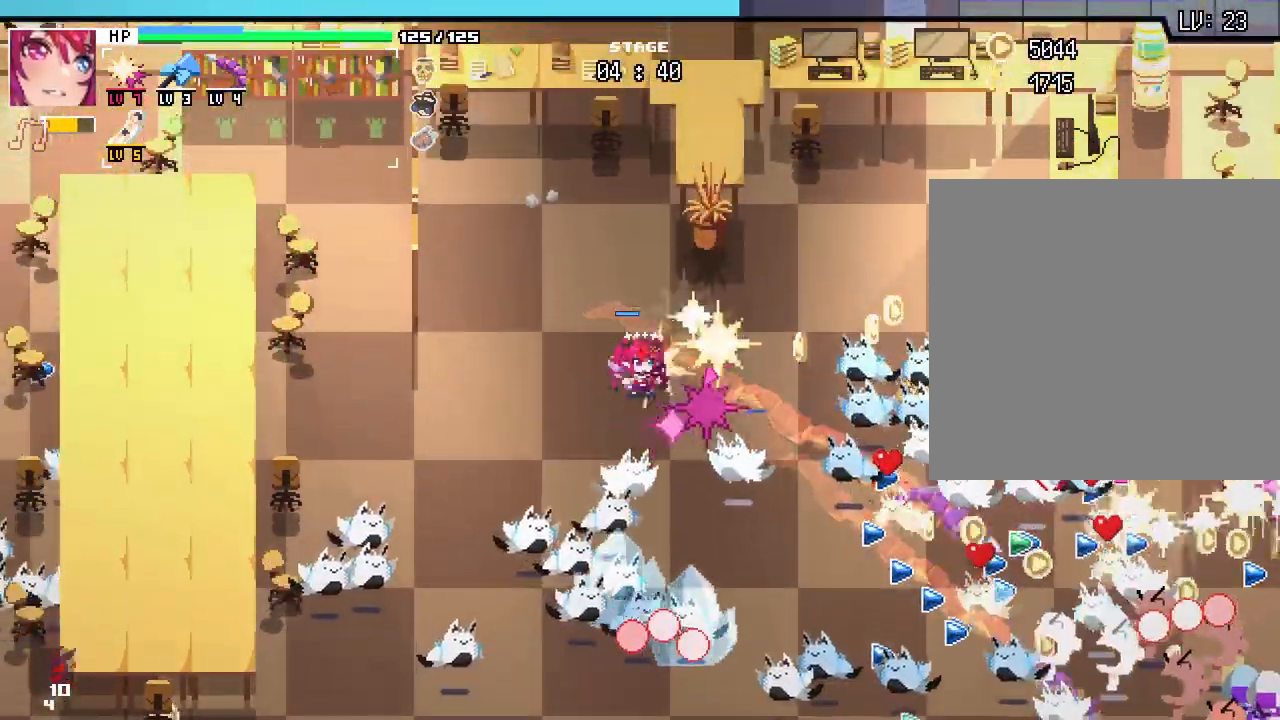
{"keys": ["a", "w"], "mouse": [], "events": [[450, "a", "down"]]}